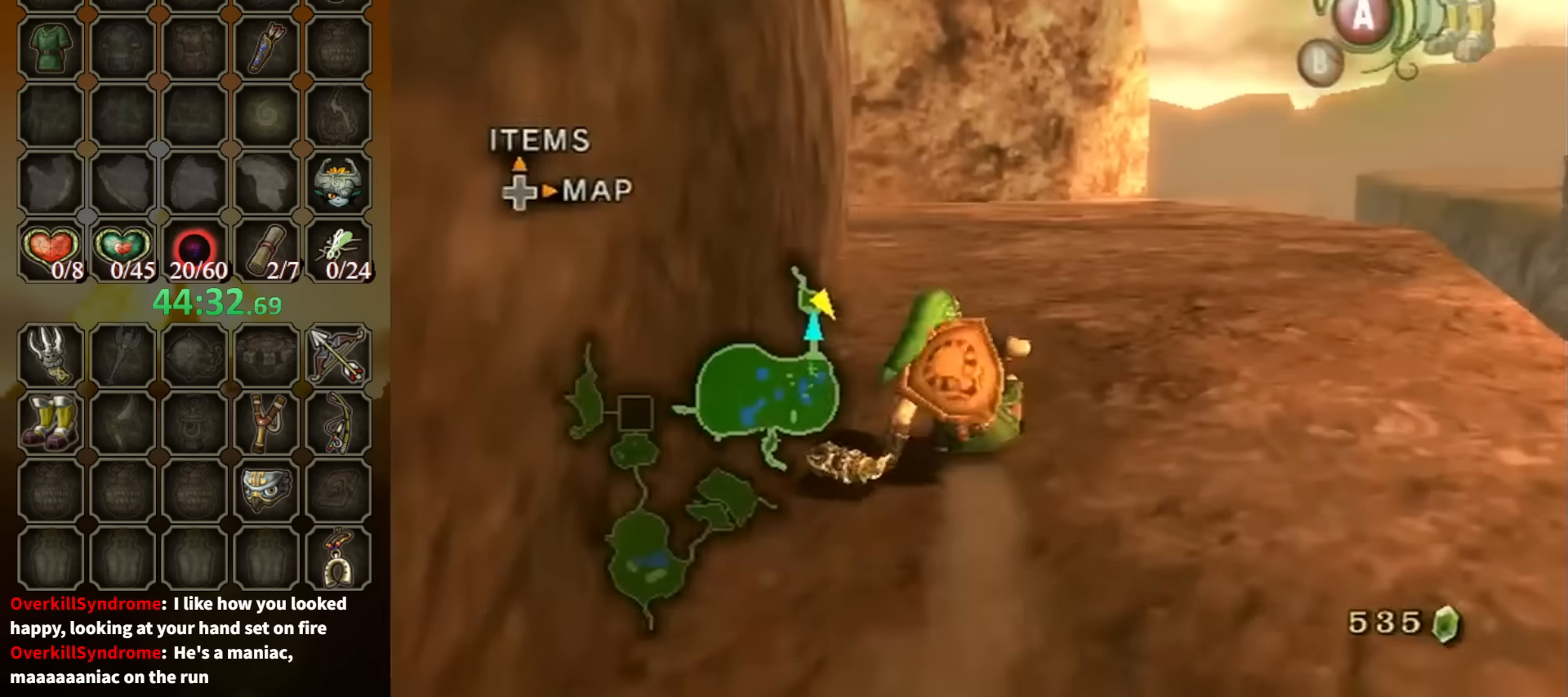
Gameplay with a controller (Nintendo layout); each line is a JSON object with the inputs held at the frame after it. "events" lists button and stick changes between this image and that frame as [ms after this image, input, new state], when the widget could be followed in between. Not read: L3 R3.
{"buttons": [], "left_stick": "up", "right_stick": "center", "events": [[167, "A", "down"], [234, "A", "up"], [300, "A", "down"], [367, "A", "up"]]}
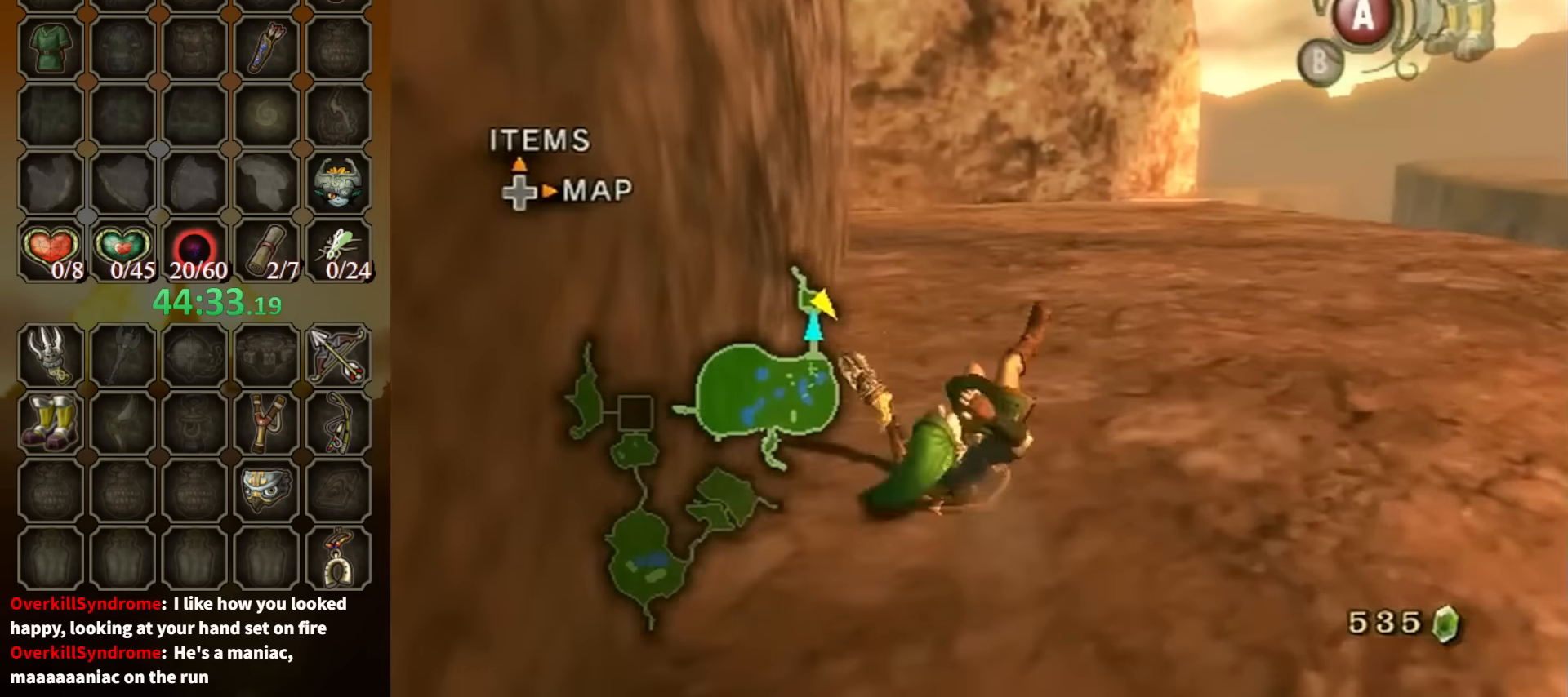
{"buttons": ["A"], "left_stick": "up", "right_stick": "center", "events": [[367, "A", "down"], [434, "A", "up"], [500, "A", "down"]]}
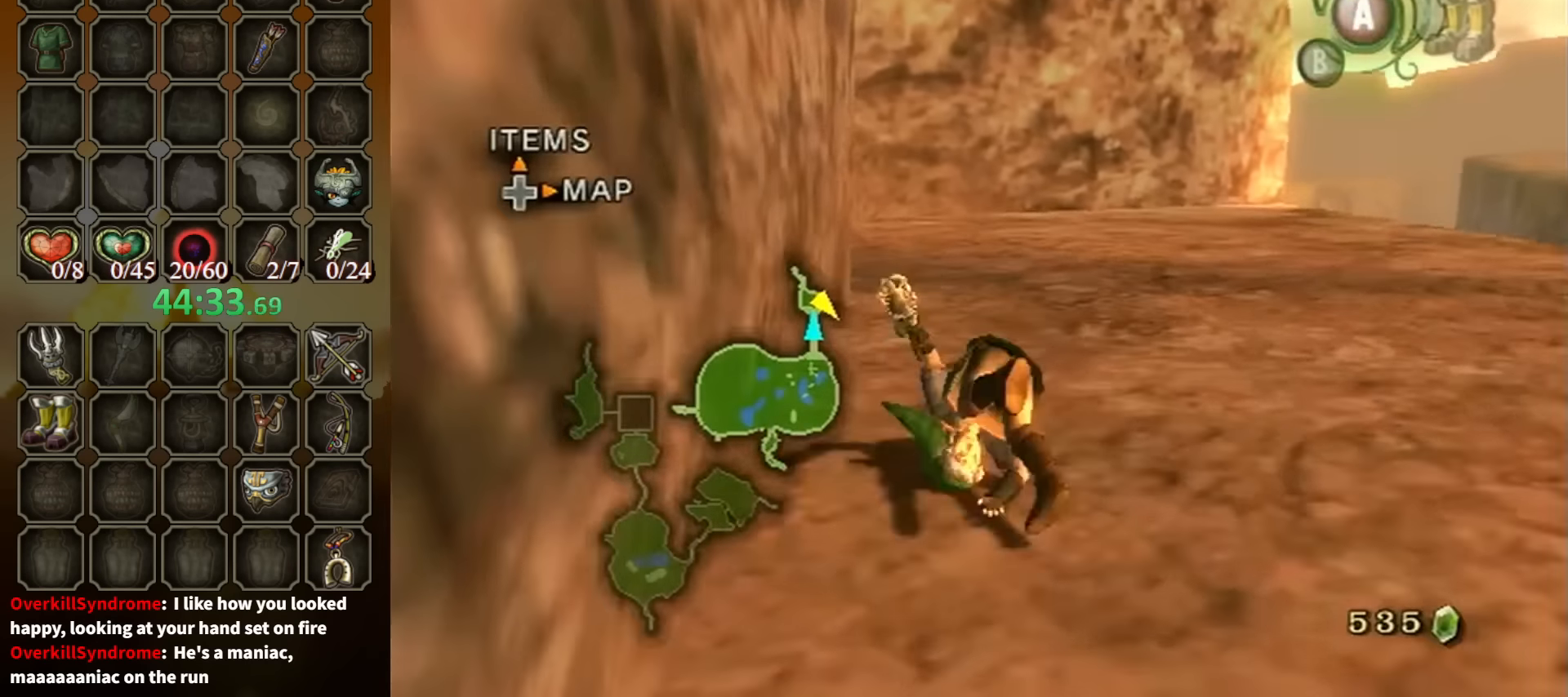
{"buttons": [], "left_stick": "up", "right_stick": "center", "events": [[34, "A", "up"]]}
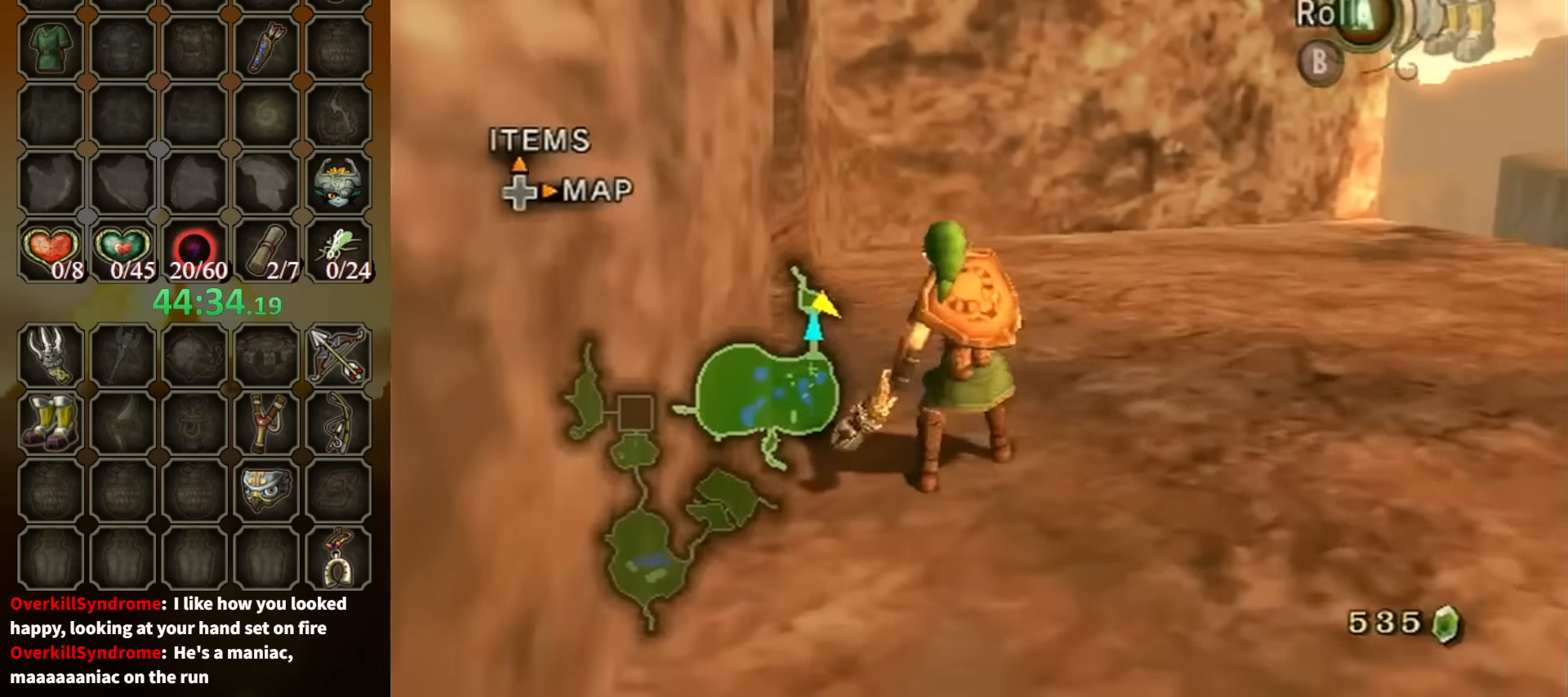
{"buttons": [], "left_stick": "up-left", "right_stick": "right", "events": [[34, "A", "down"], [67, "A", "up"], [234, "left_stick", "up-left"], [267, "right_stick", "right"]]}
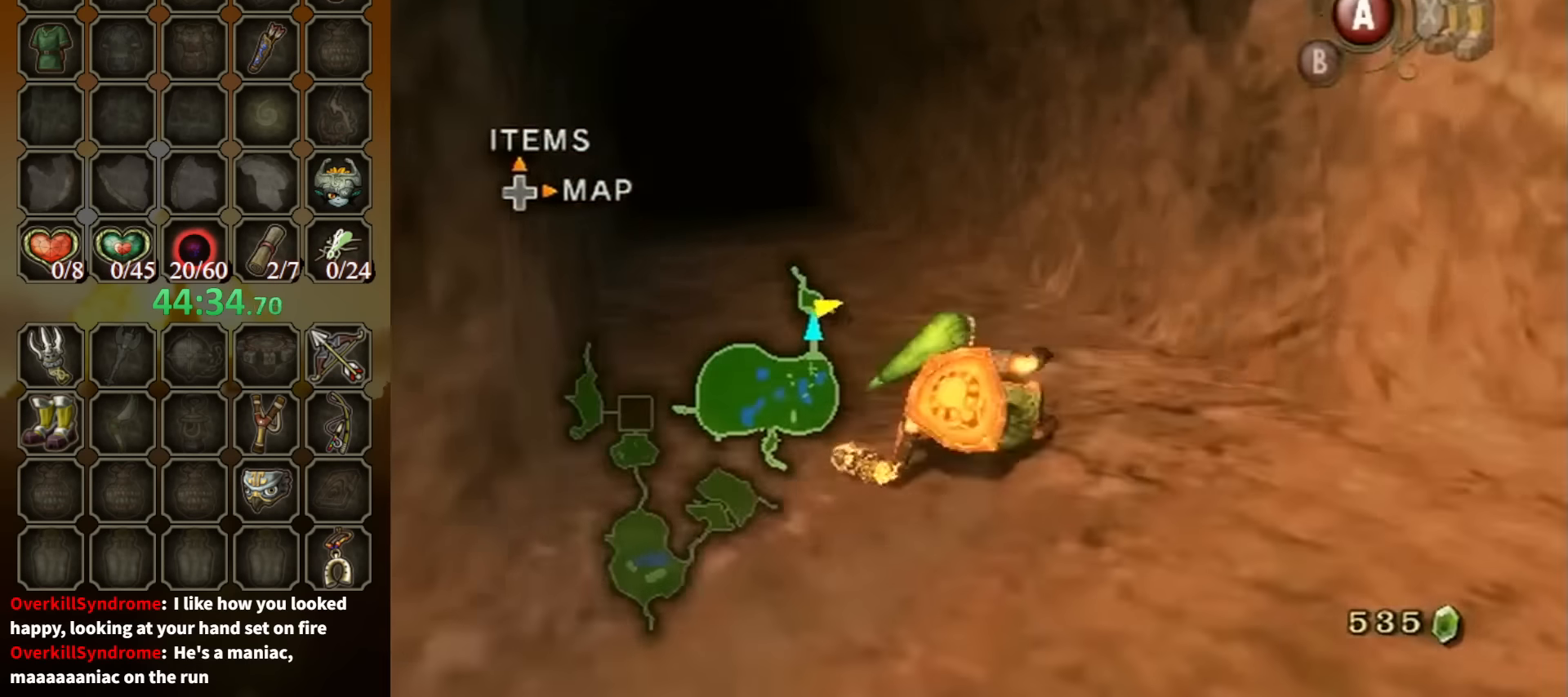
{"buttons": [], "left_stick": "up", "right_stick": "center", "events": [[134, "right_stick", "center"], [167, "A", "down"], [267, "A", "up"], [334, "left_stick", "up"]]}
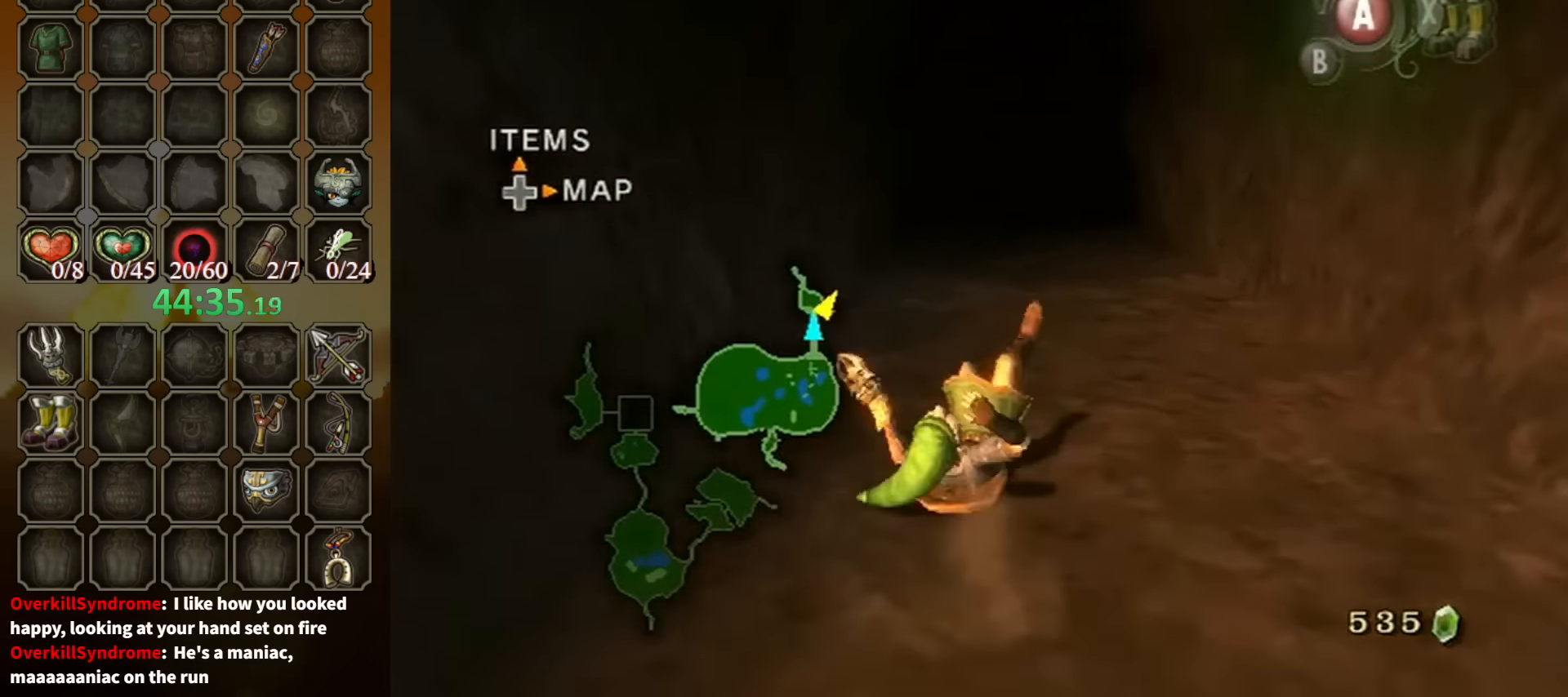
{"buttons": [], "left_stick": "up", "right_stick": "center", "events": [[366, "A", "down"], [466, "A", "up"]]}
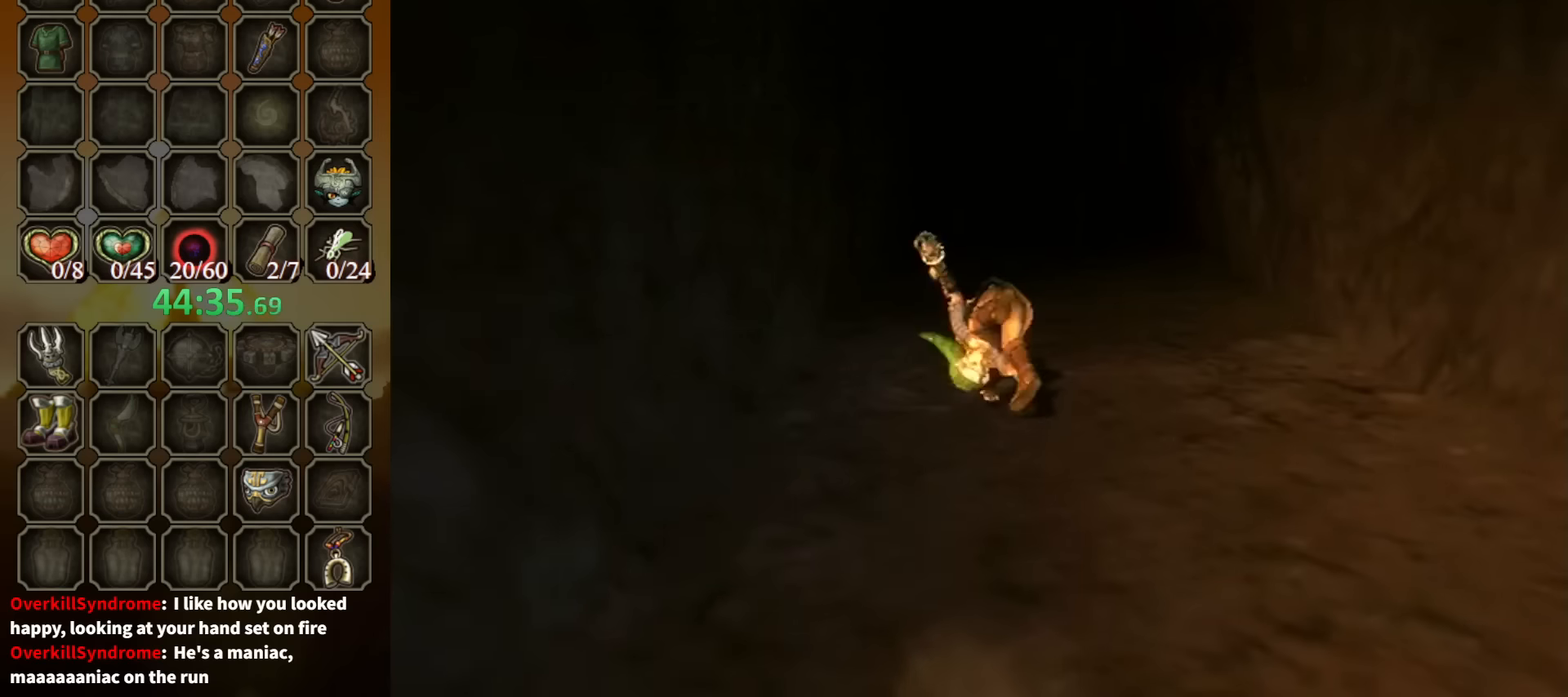
{"buttons": [], "left_stick": "center", "right_stick": "center", "events": [[500, "left_stick", "center"]]}
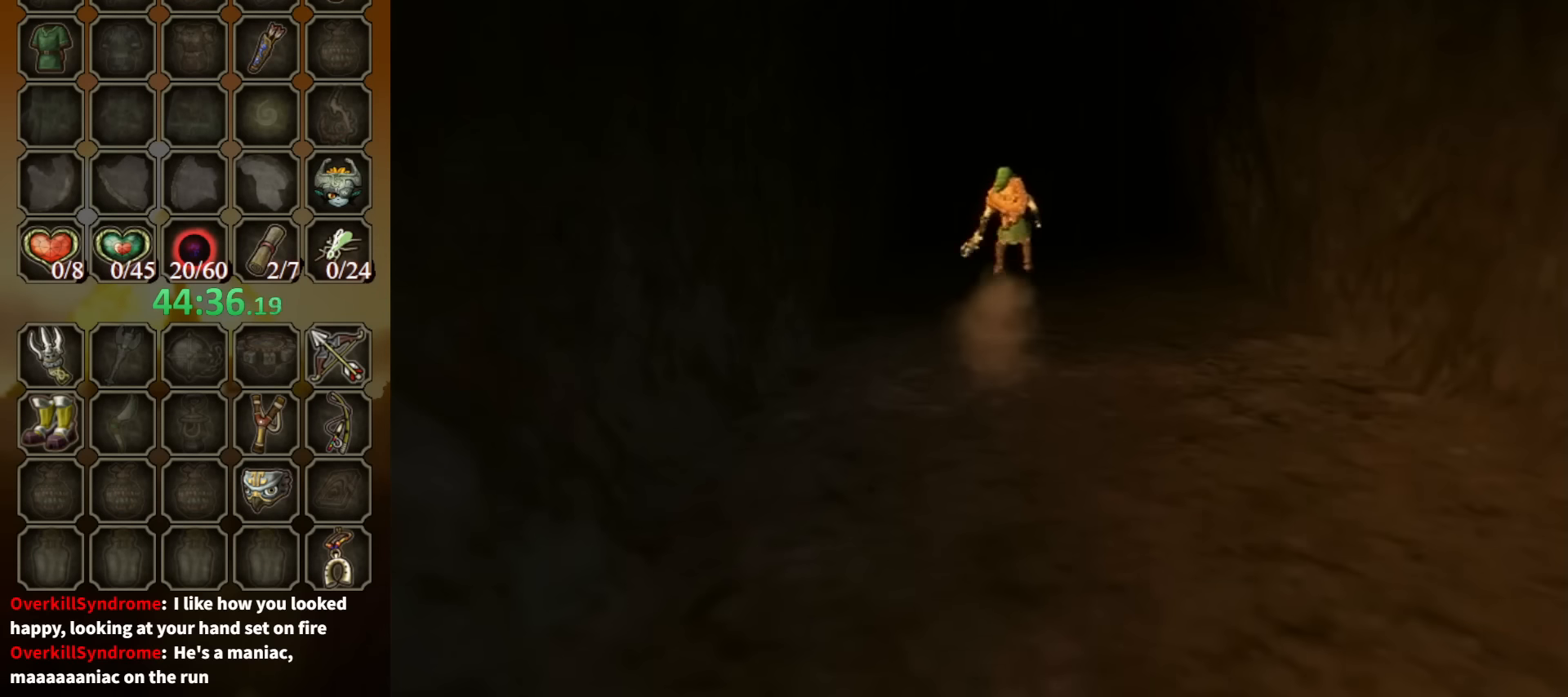
{"buttons": [], "left_stick": "center", "right_stick": "center", "events": []}
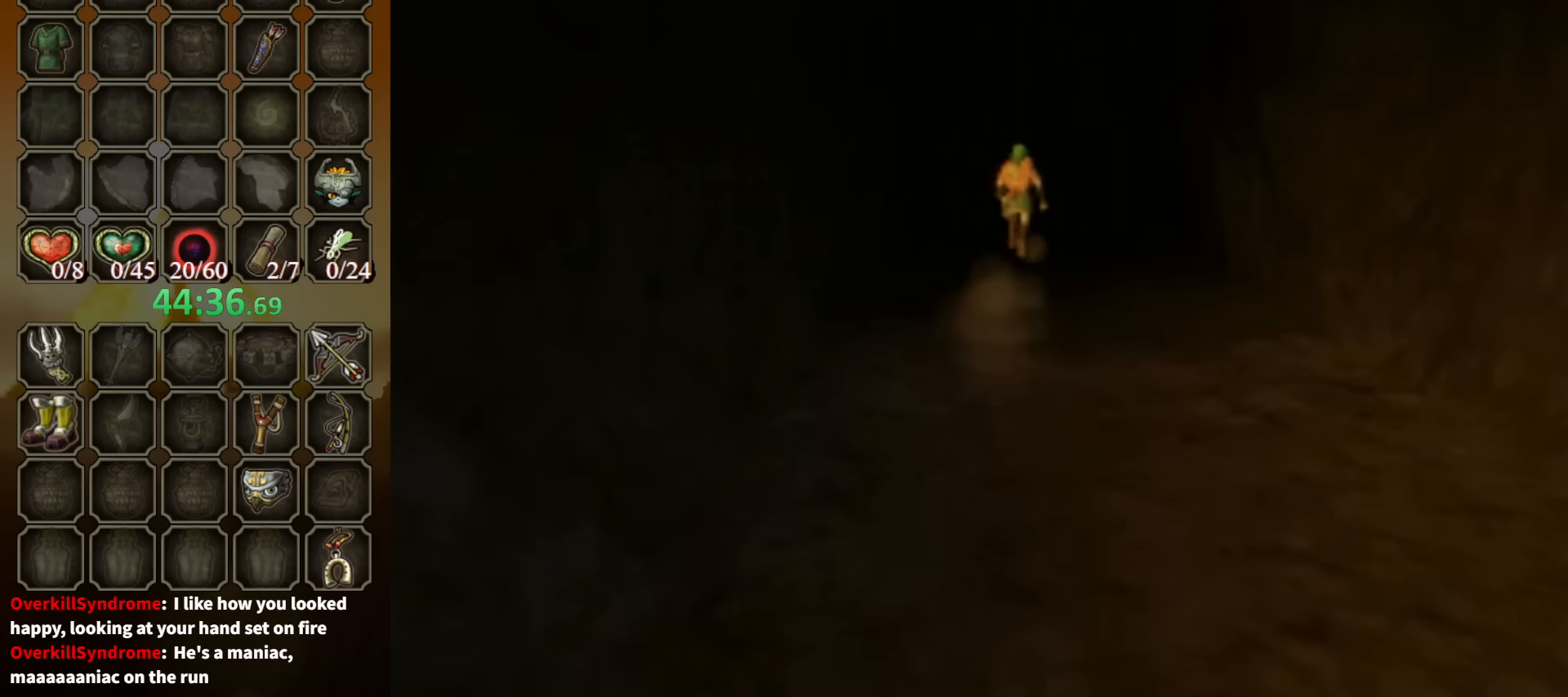
{"buttons": [], "left_stick": "center", "right_stick": "center", "events": []}
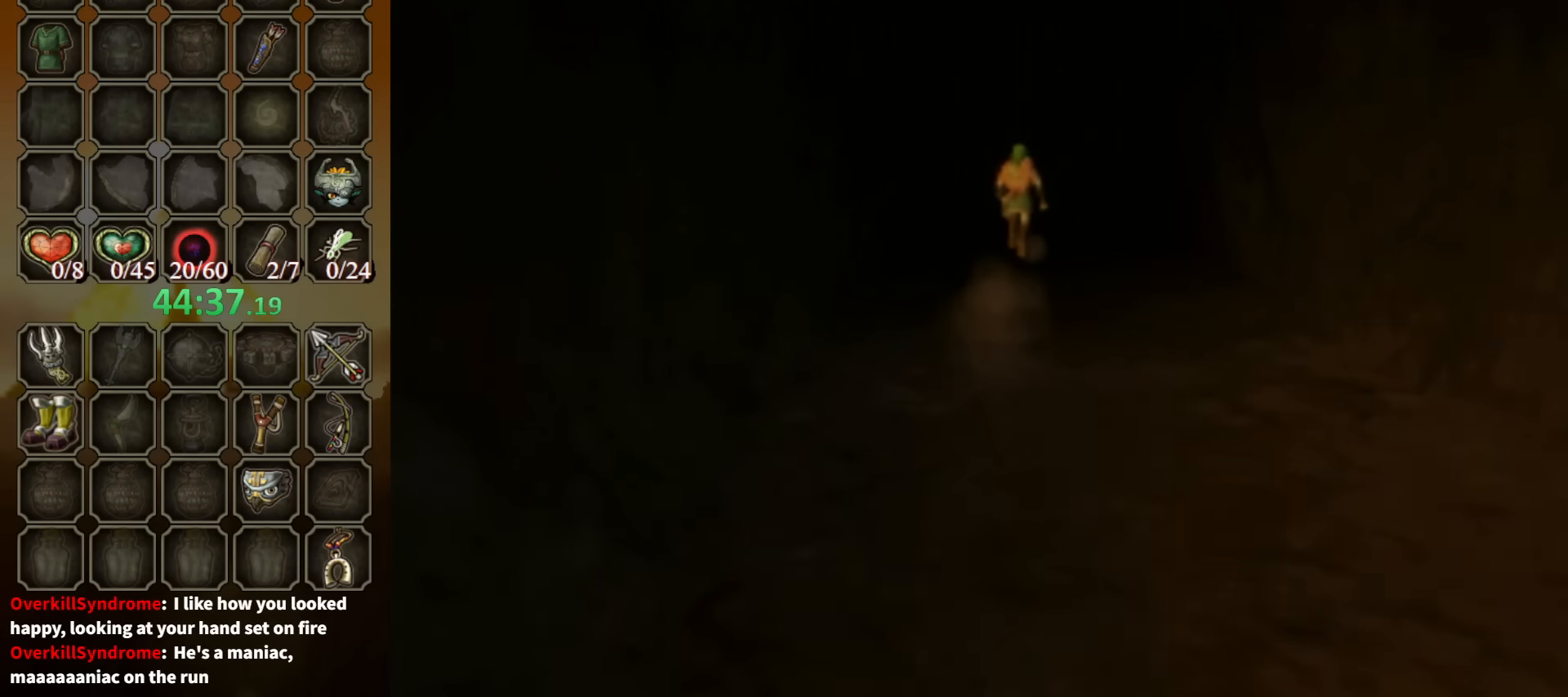
{"buttons": [], "left_stick": "center", "right_stick": "center", "events": []}
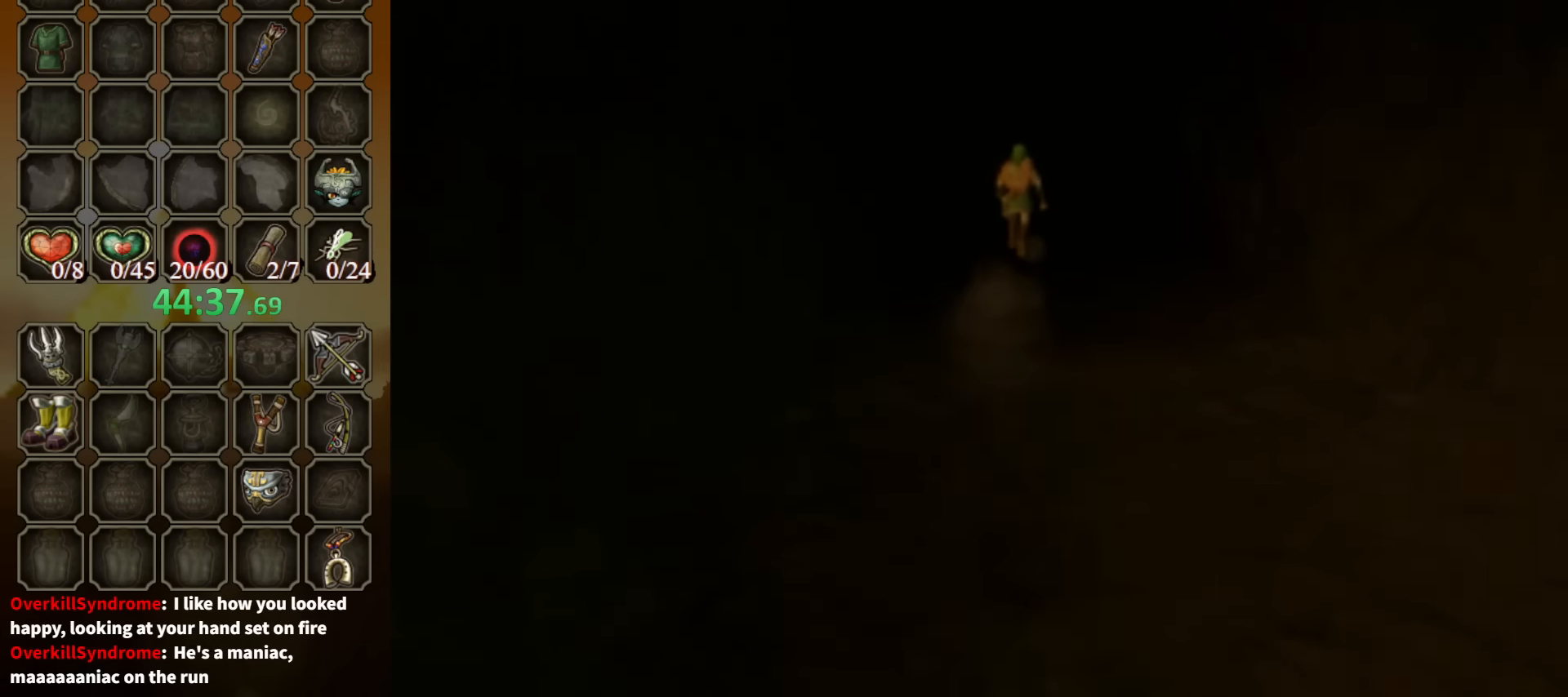
{"buttons": [], "left_stick": "center", "right_stick": "center", "events": []}
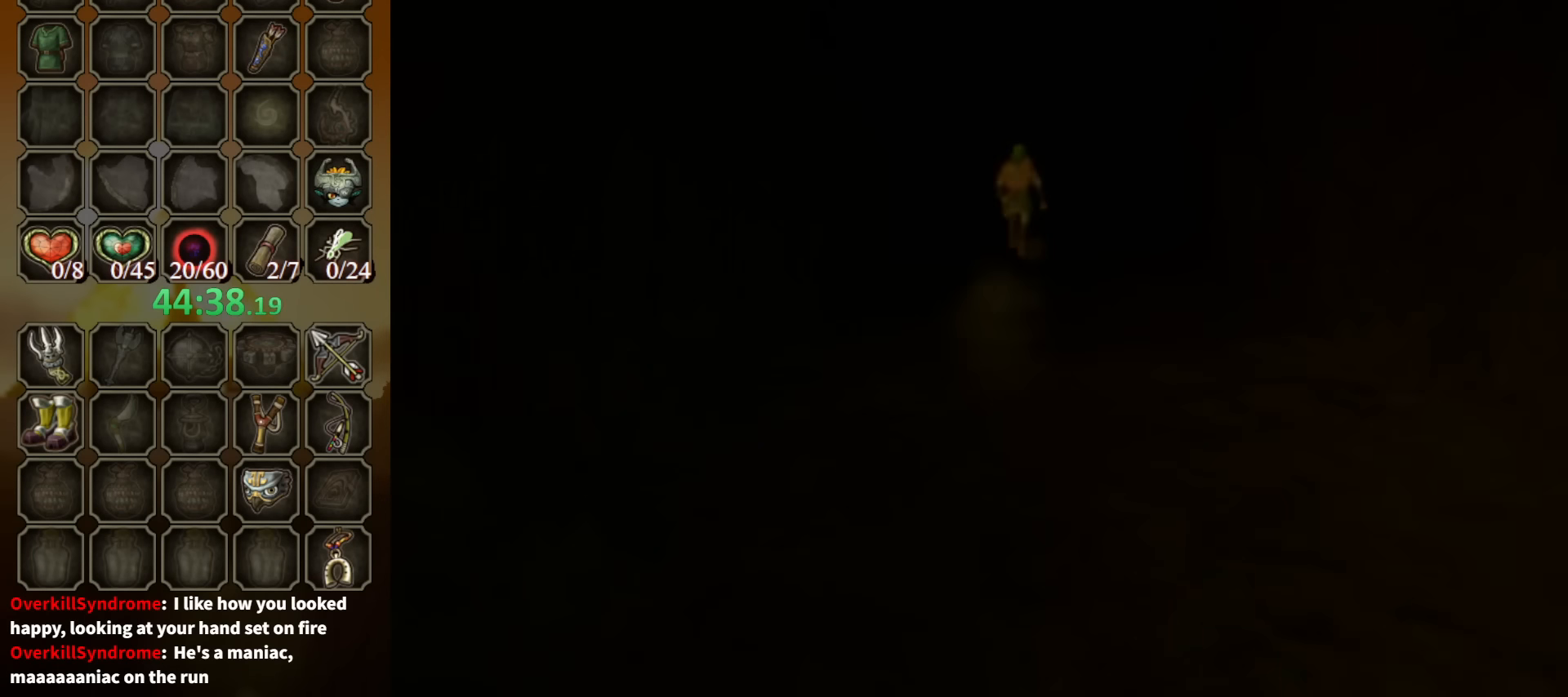
{"buttons": [], "left_stick": "up", "right_stick": "center", "events": [[400, "left_stick", "up"]]}
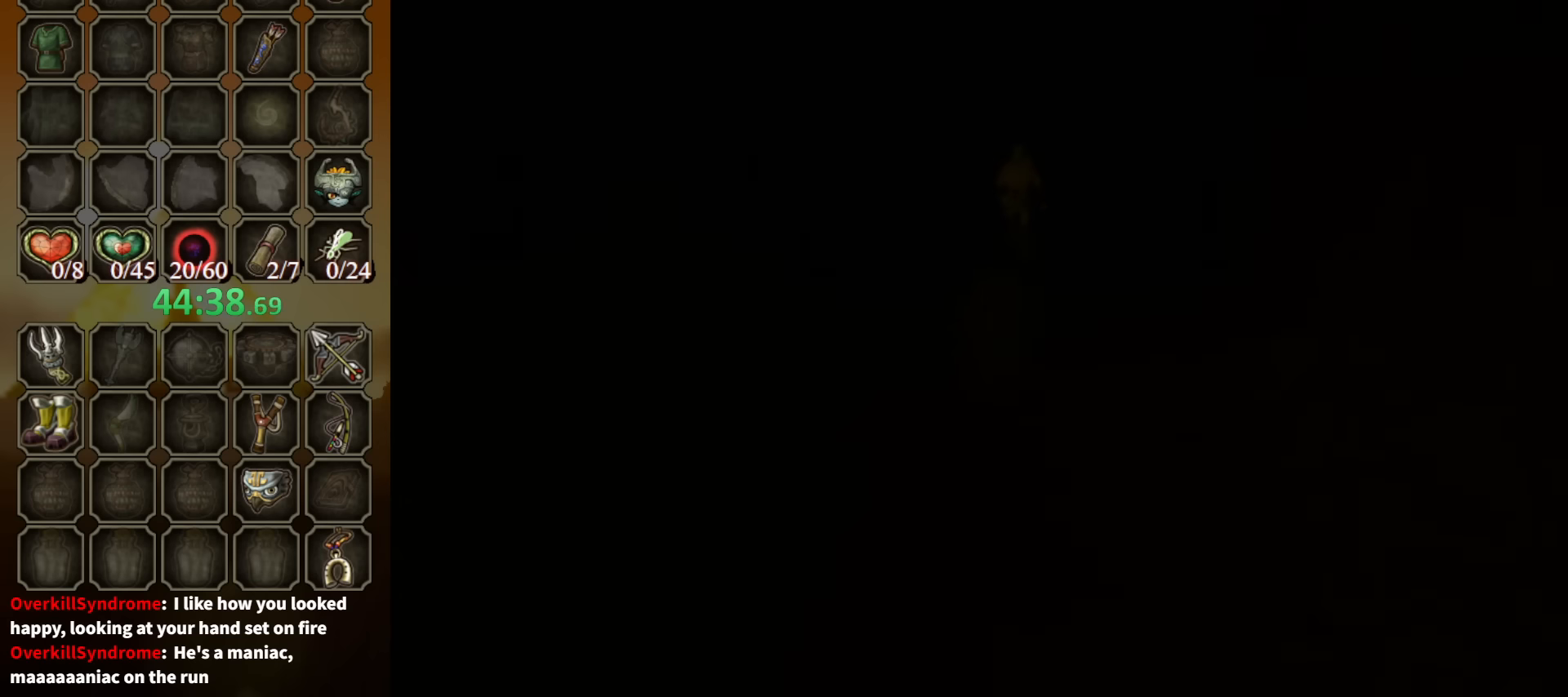
{"buttons": [], "left_stick": "up", "right_stick": "center", "events": []}
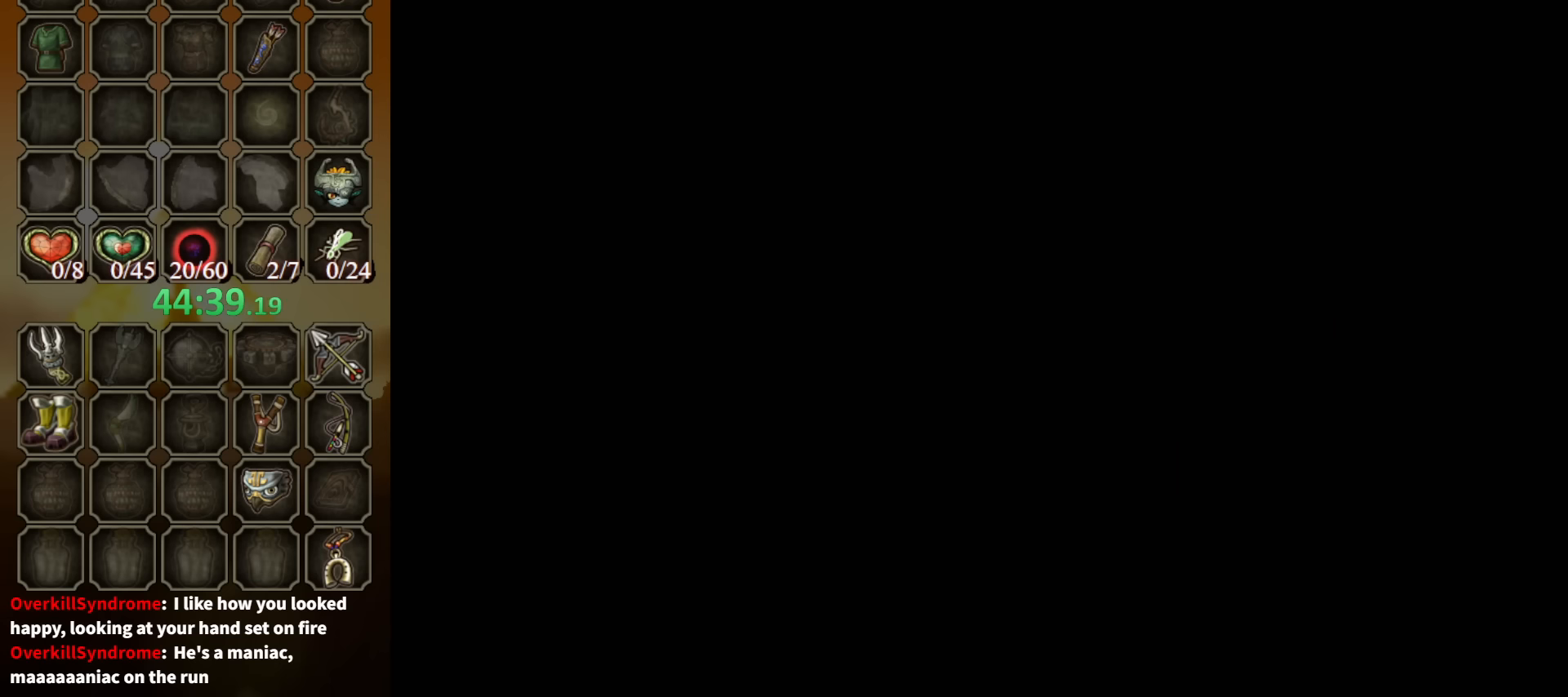
{"buttons": [], "left_stick": "up", "right_stick": "center", "events": []}
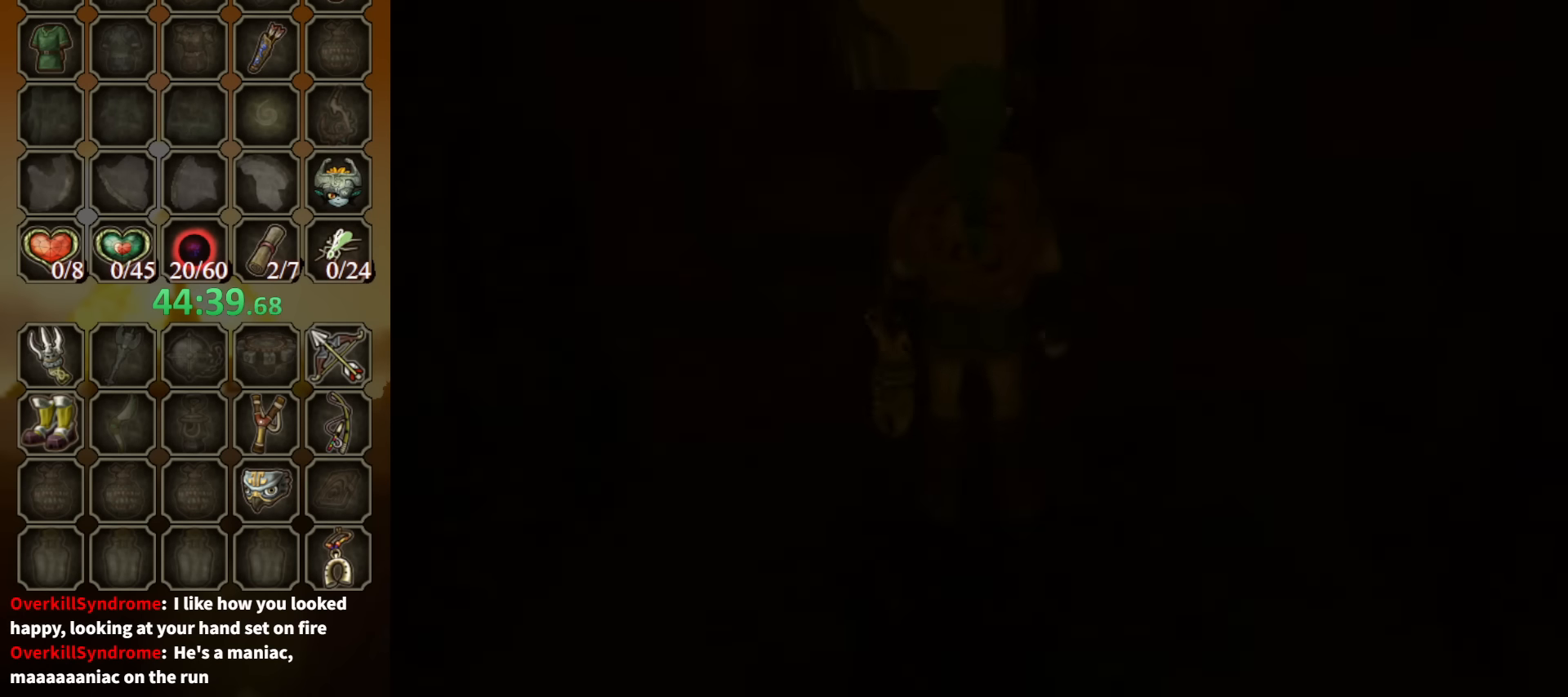
{"buttons": [], "left_stick": "up", "right_stick": "center", "events": []}
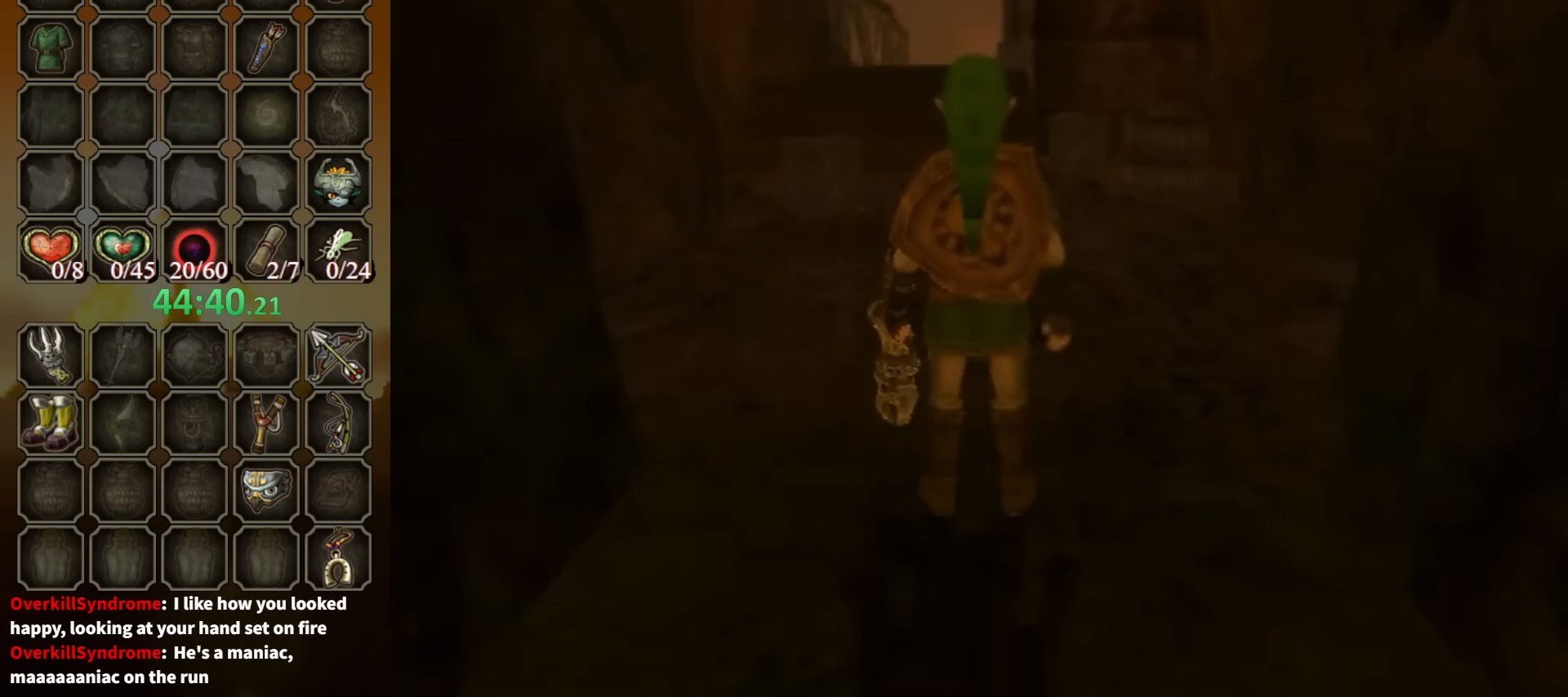
{"buttons": [], "left_stick": "up", "right_stick": "center", "events": [[367, "A", "down"], [433, "A", "up"]]}
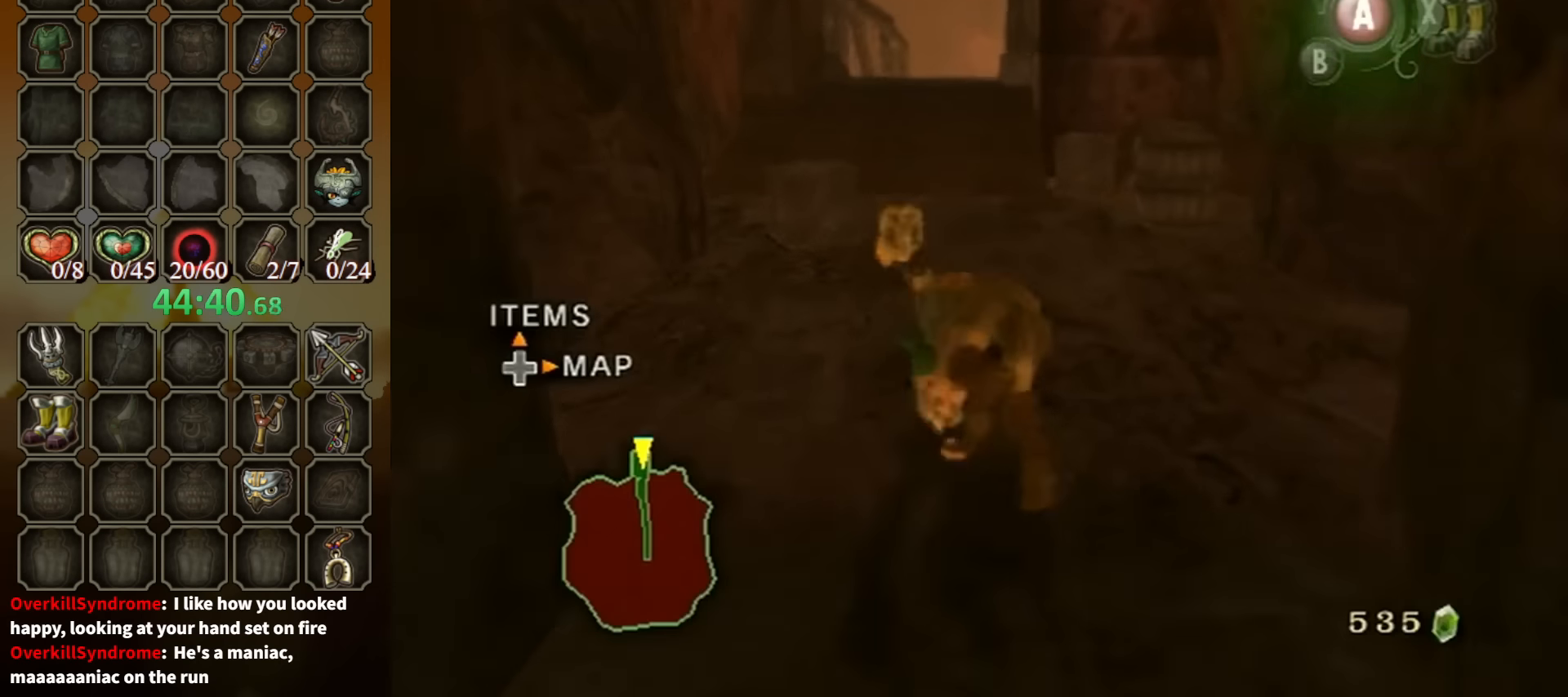
{"buttons": [], "left_stick": "up", "right_stick": "center", "events": [[33, "A", "down"], [67, "A", "up"]]}
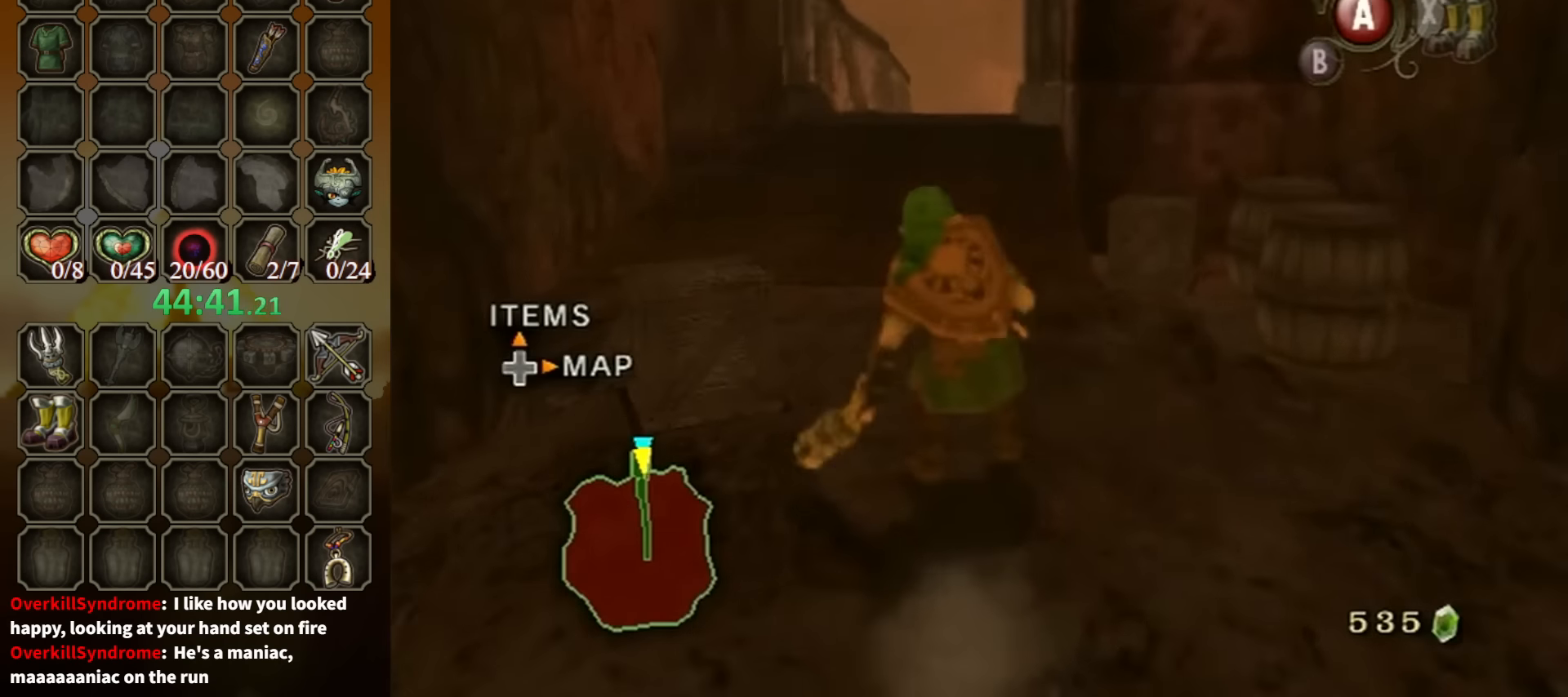
{"buttons": [], "left_stick": "up", "right_stick": "center", "events": [[100, "A", "down"], [133, "A", "up"], [233, "A", "down"], [267, "A", "up"]]}
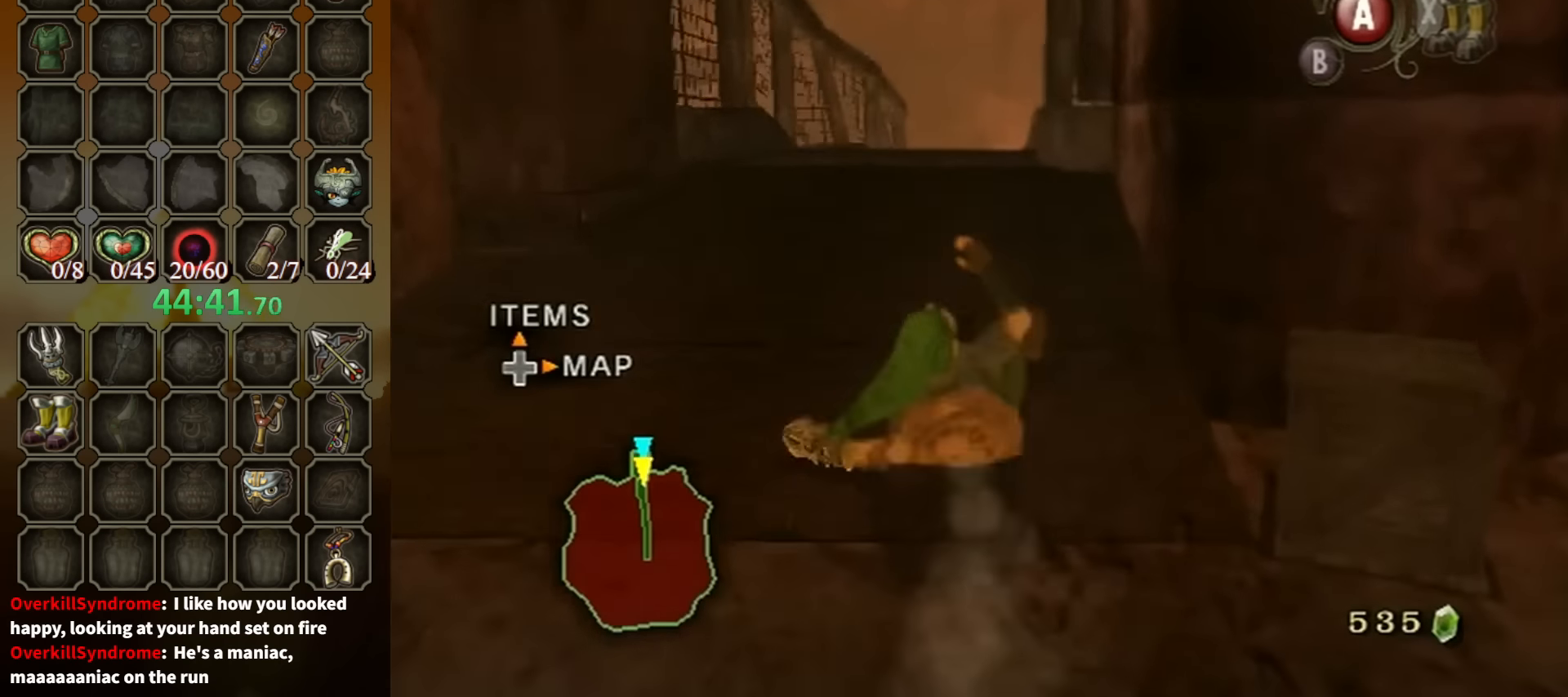
{"buttons": [], "left_stick": "up", "right_stick": "center", "events": [[233, "A", "down"], [300, "A", "up"], [400, "A", "down"], [433, "A", "up"]]}
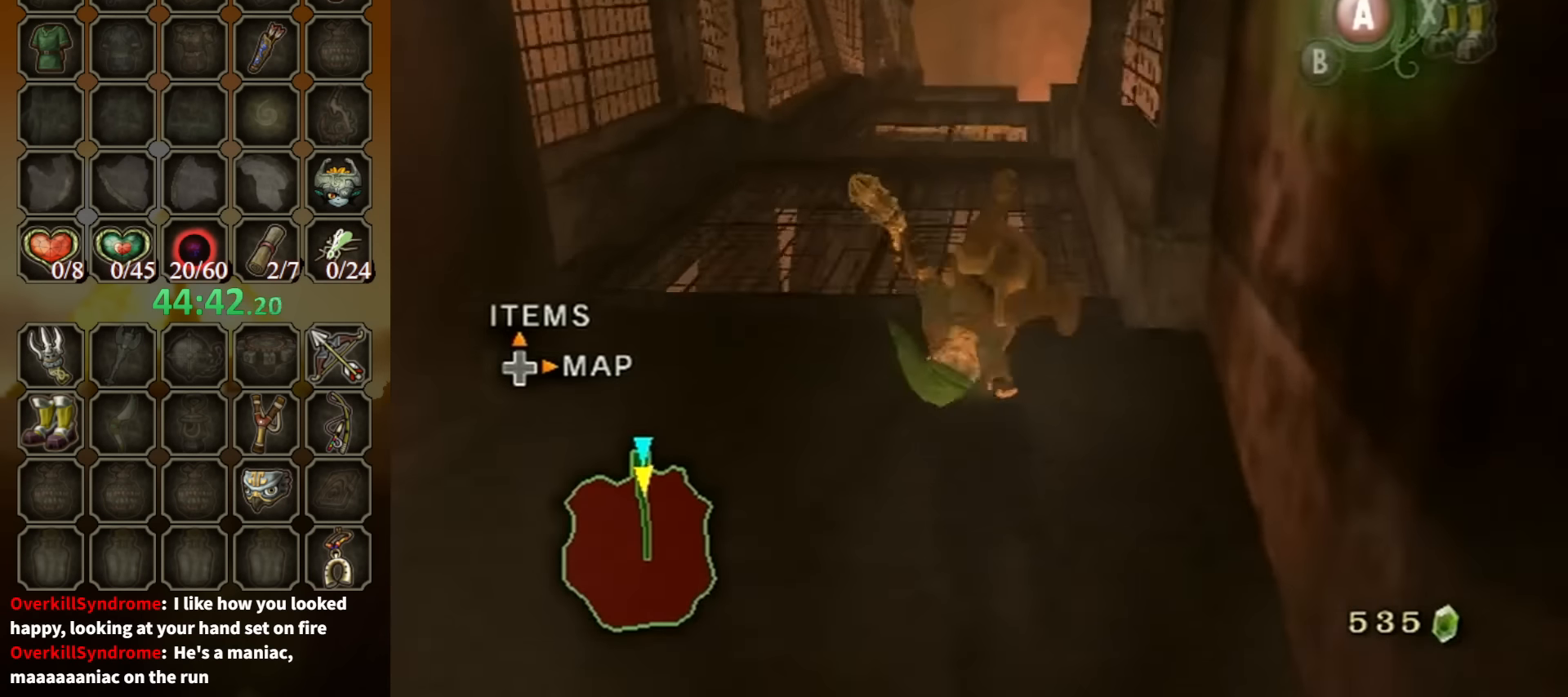
{"buttons": [], "left_stick": "up", "right_stick": "center", "events": [[433, "A", "down"], [500, "A", "up"]]}
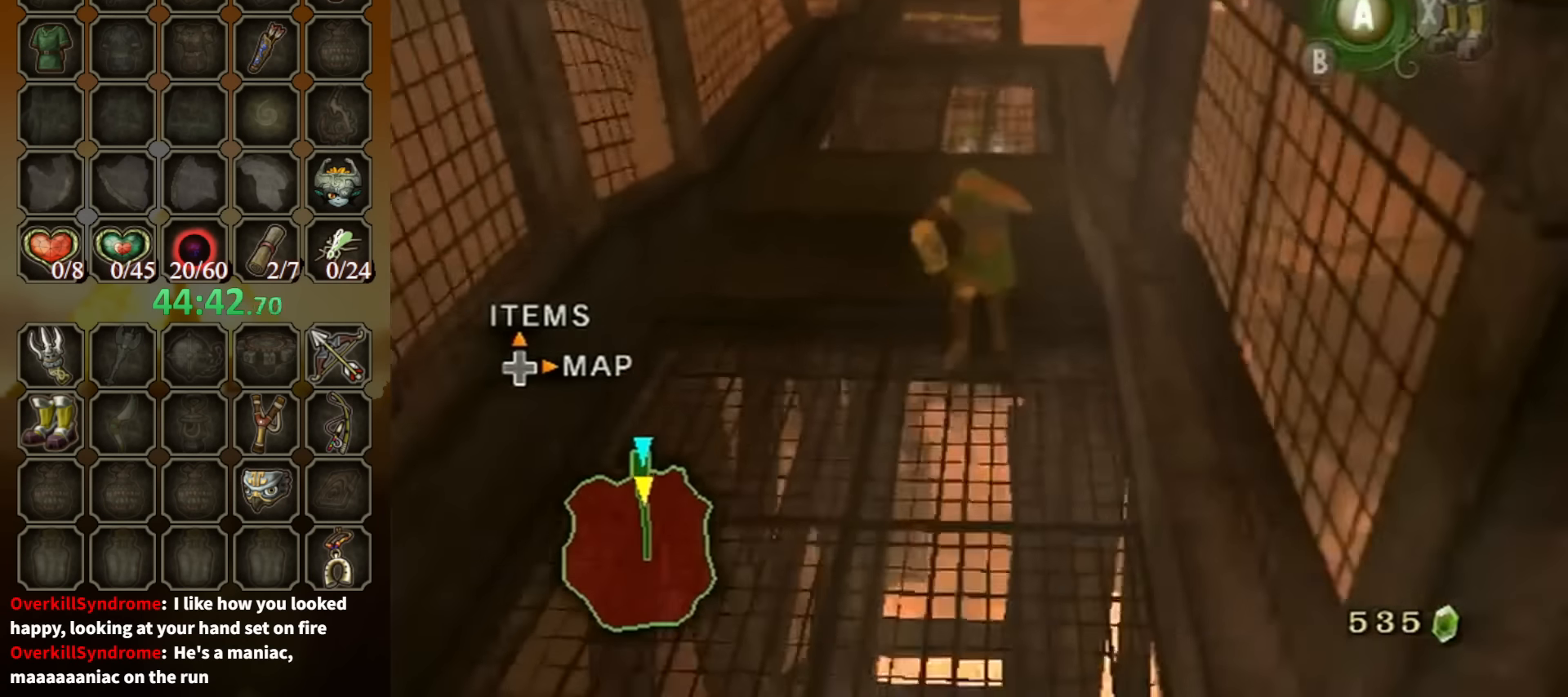
{"buttons": [], "left_stick": "up", "right_stick": "center", "events": [[33, "A", "down"], [100, "A", "up"]]}
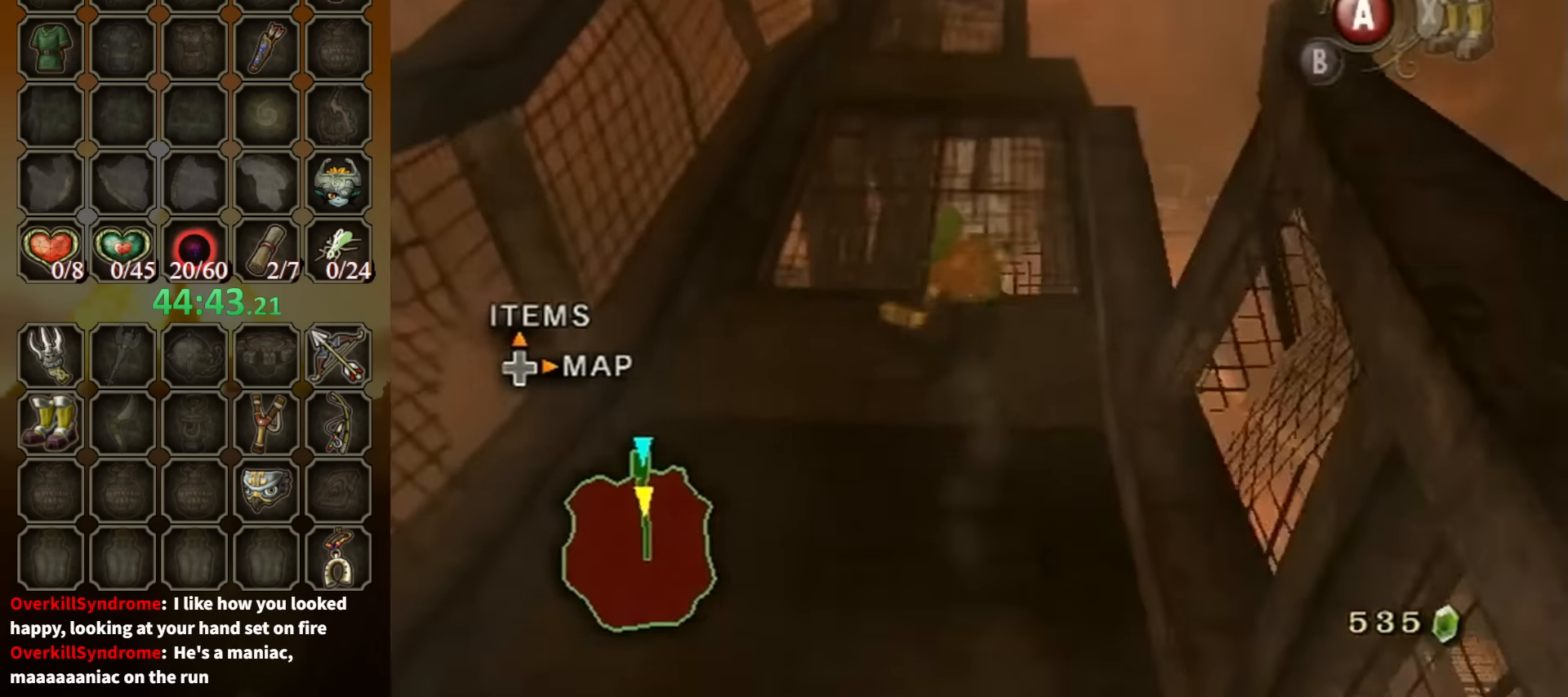
{"buttons": [], "left_stick": "up", "right_stick": "center", "events": [[100, "A", "down"], [133, "A", "up"], [233, "A", "down"], [267, "A", "up"]]}
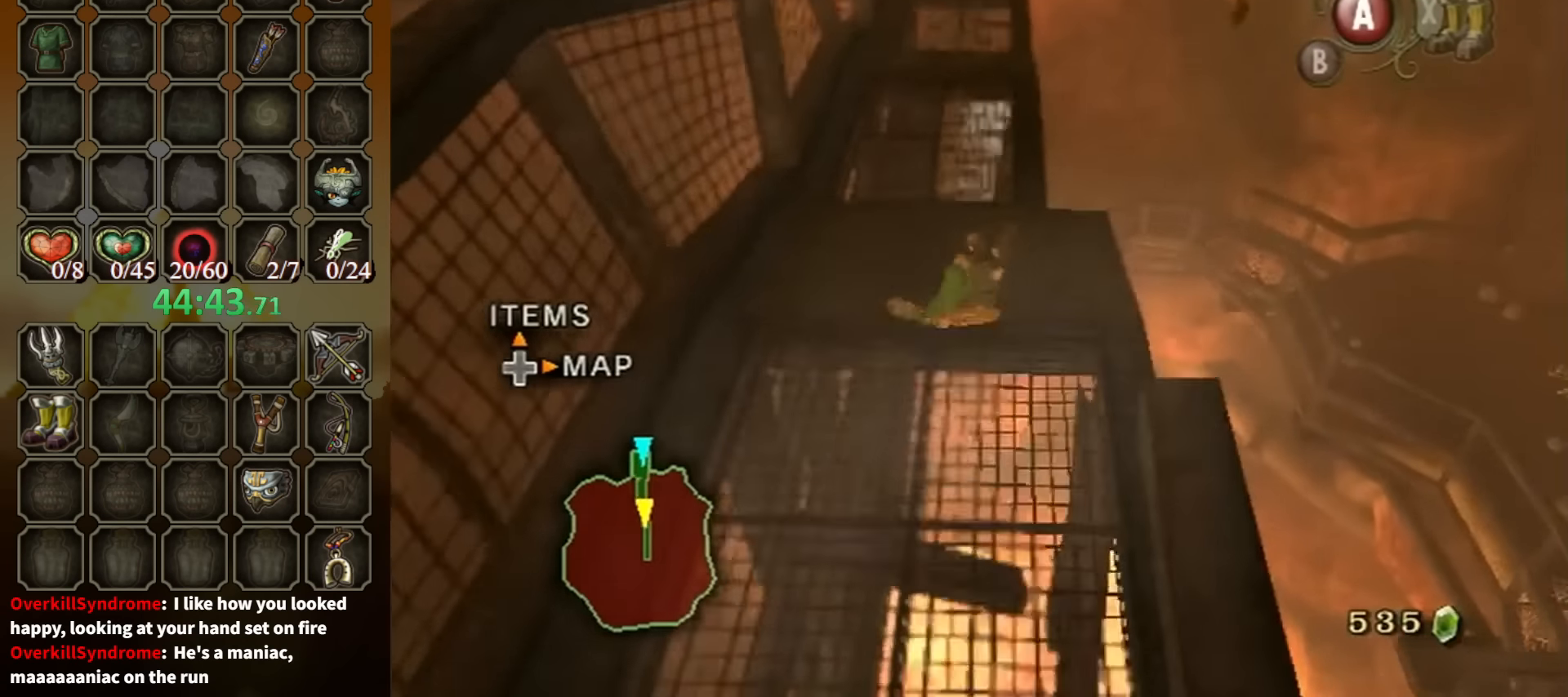
{"buttons": [], "left_stick": "up", "right_stick": "center", "events": [[200, "A", "down"], [267, "A", "up"], [333, "A", "down"], [400, "A", "up"]]}
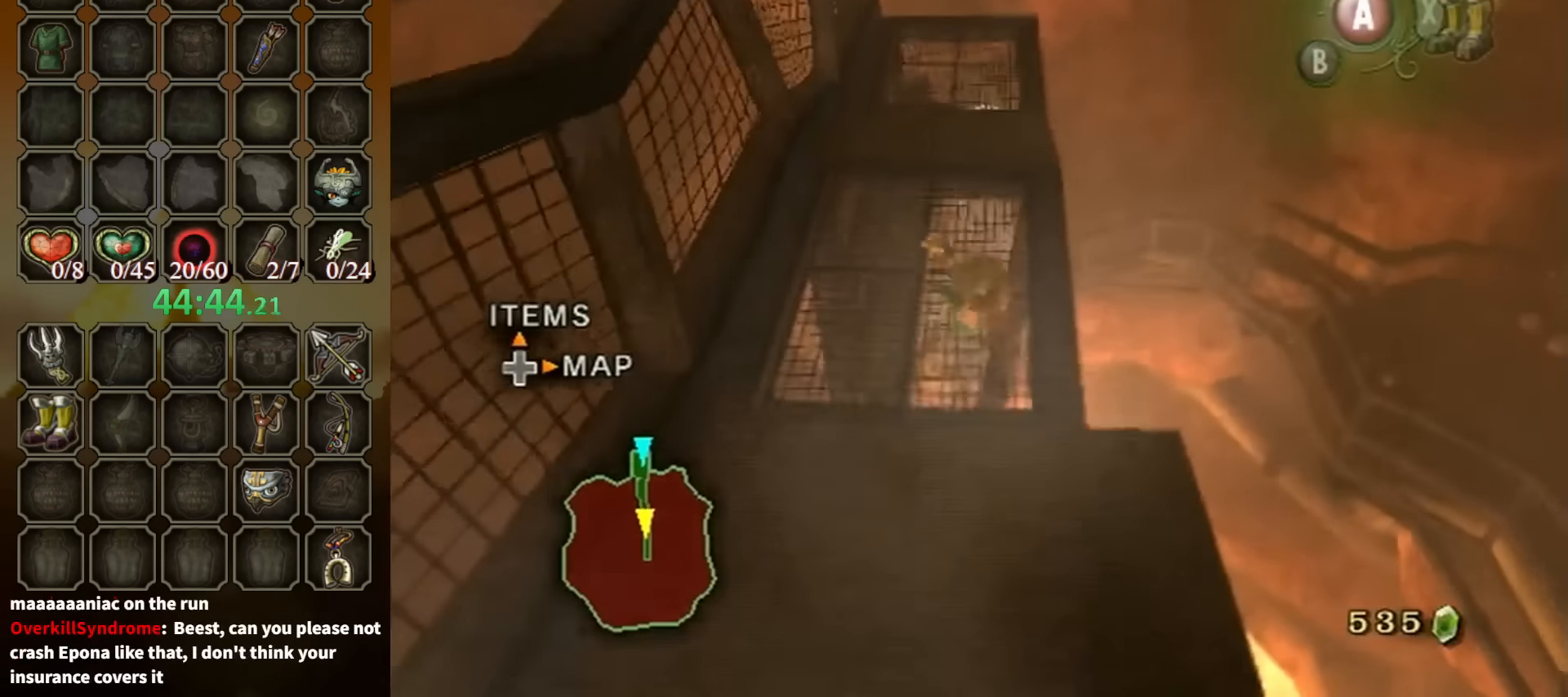
{"buttons": [], "left_stick": "up", "right_stick": "down-right", "events": [[500, "right_stick", "down-right"]]}
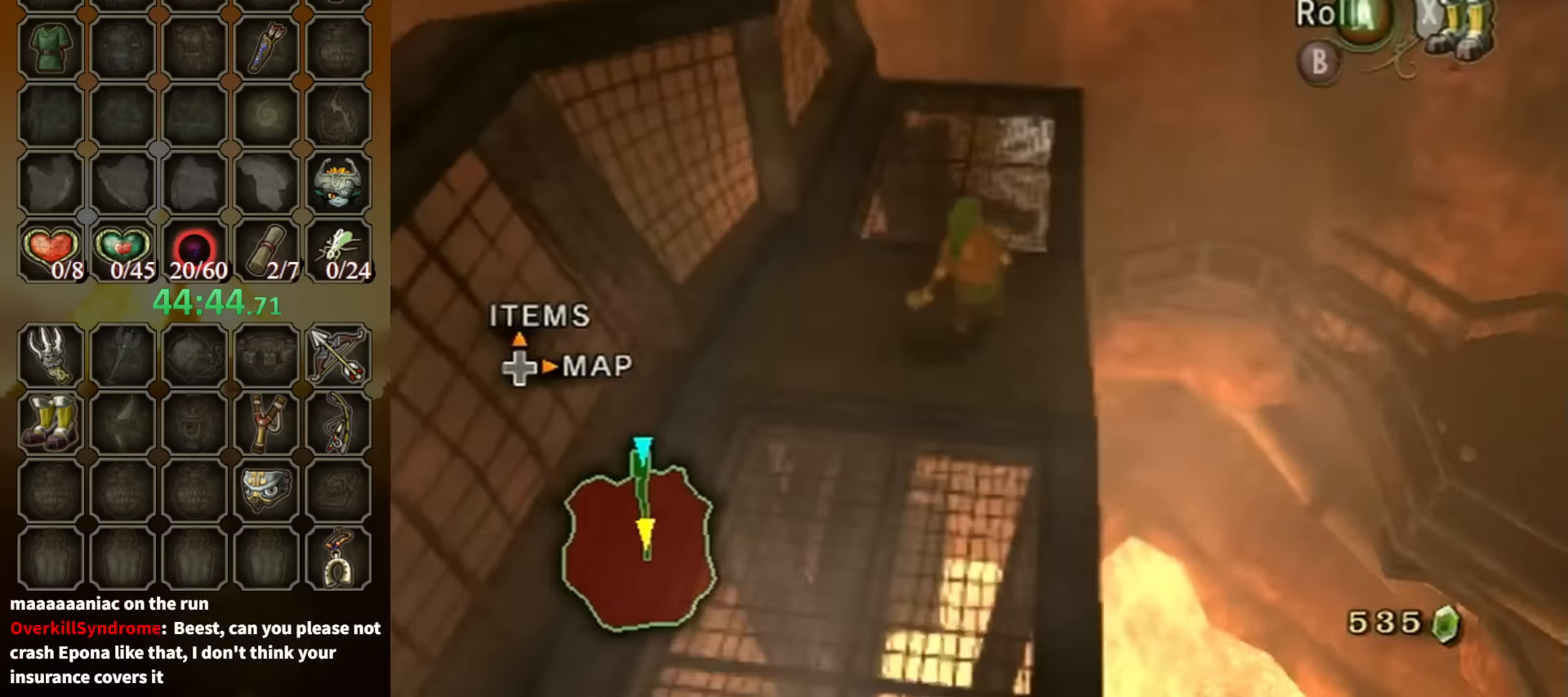
{"buttons": [], "left_stick": "up-right", "right_stick": "center", "events": [[333, "left_stick", "up-right"], [500, "right_stick", "center"]]}
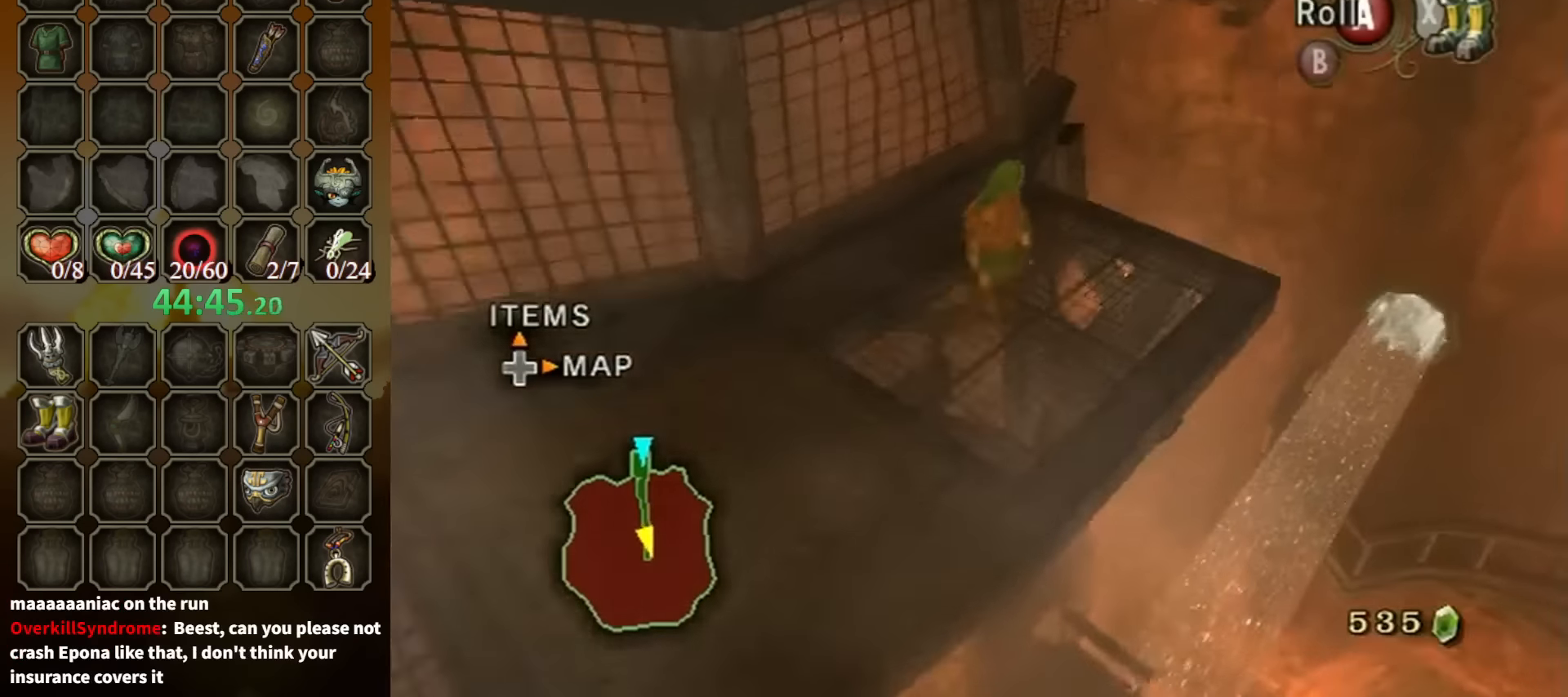
{"buttons": [], "left_stick": "up", "right_stick": "center", "events": [[167, "left_stick", "up"], [433, "A", "down"], [500, "A", "up"]]}
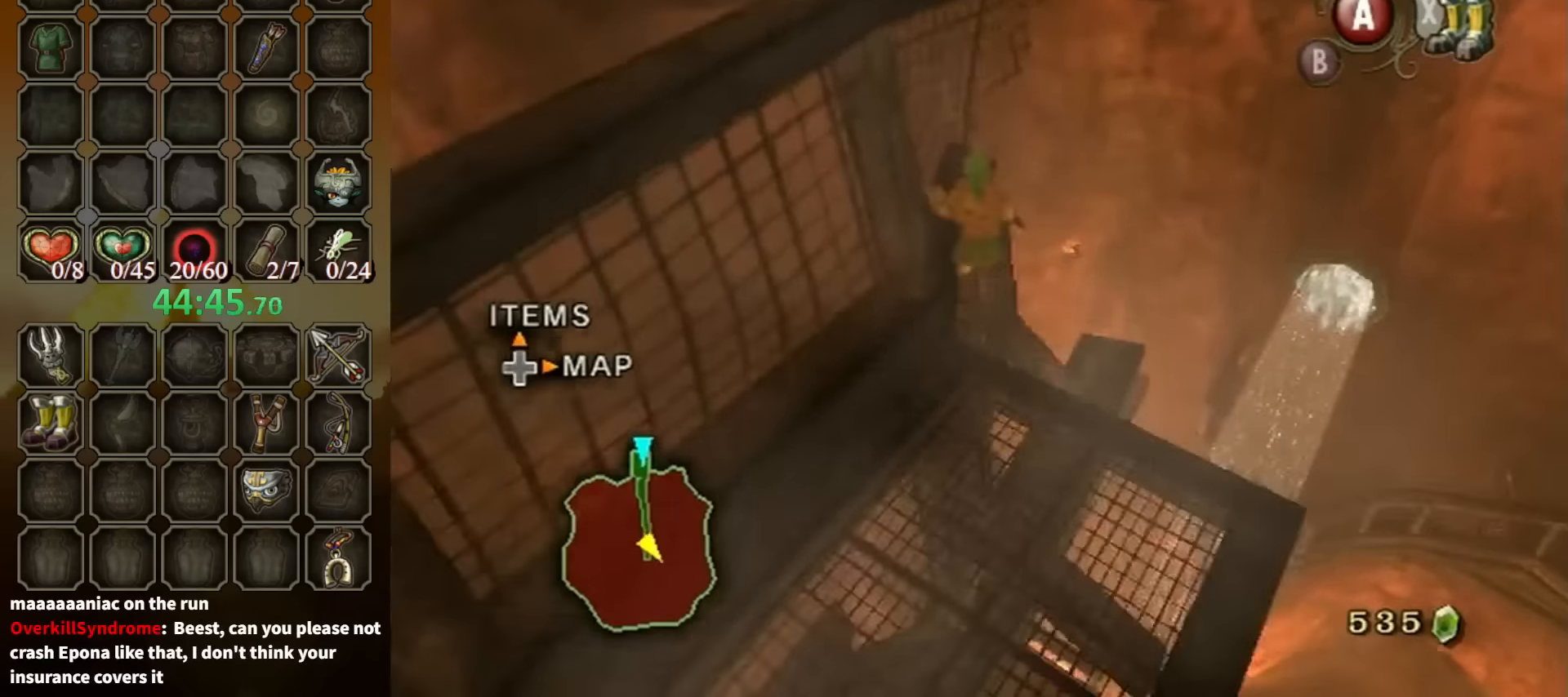
{"buttons": [], "left_stick": "up-left", "right_stick": "center", "events": [[500, "left_stick", "up-left"]]}
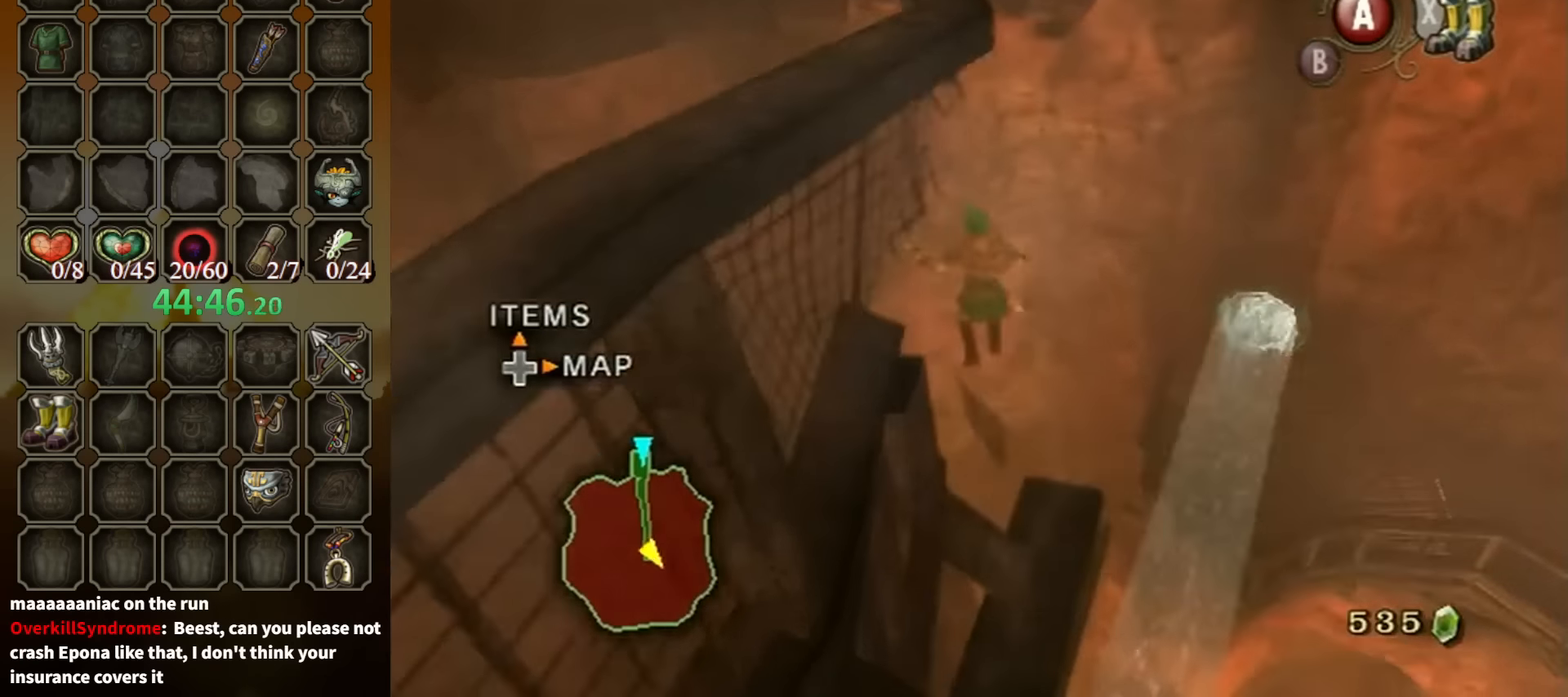
{"buttons": [], "left_stick": "up", "right_stick": "center", "events": [[333, "left_stick", "up"]]}
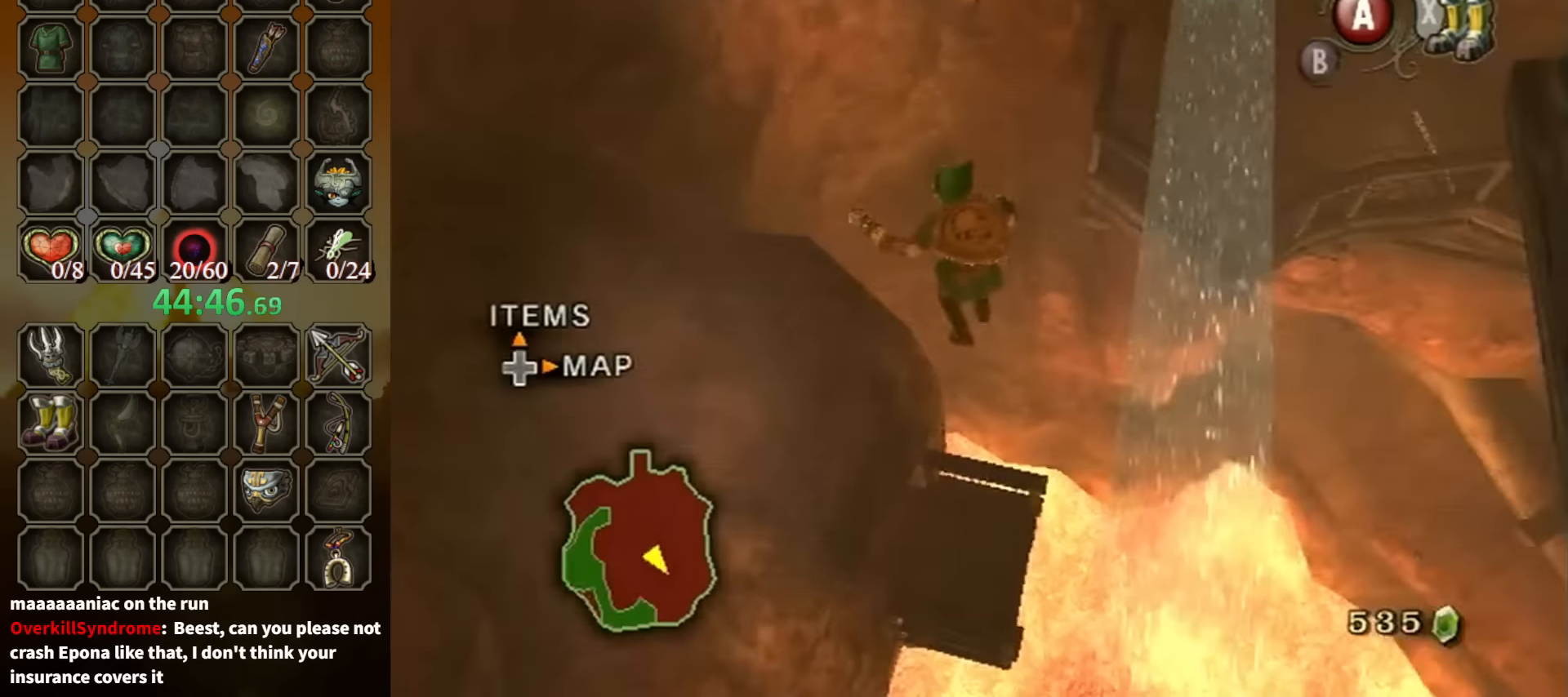
{"buttons": [], "left_stick": "up", "right_stick": "center", "events": []}